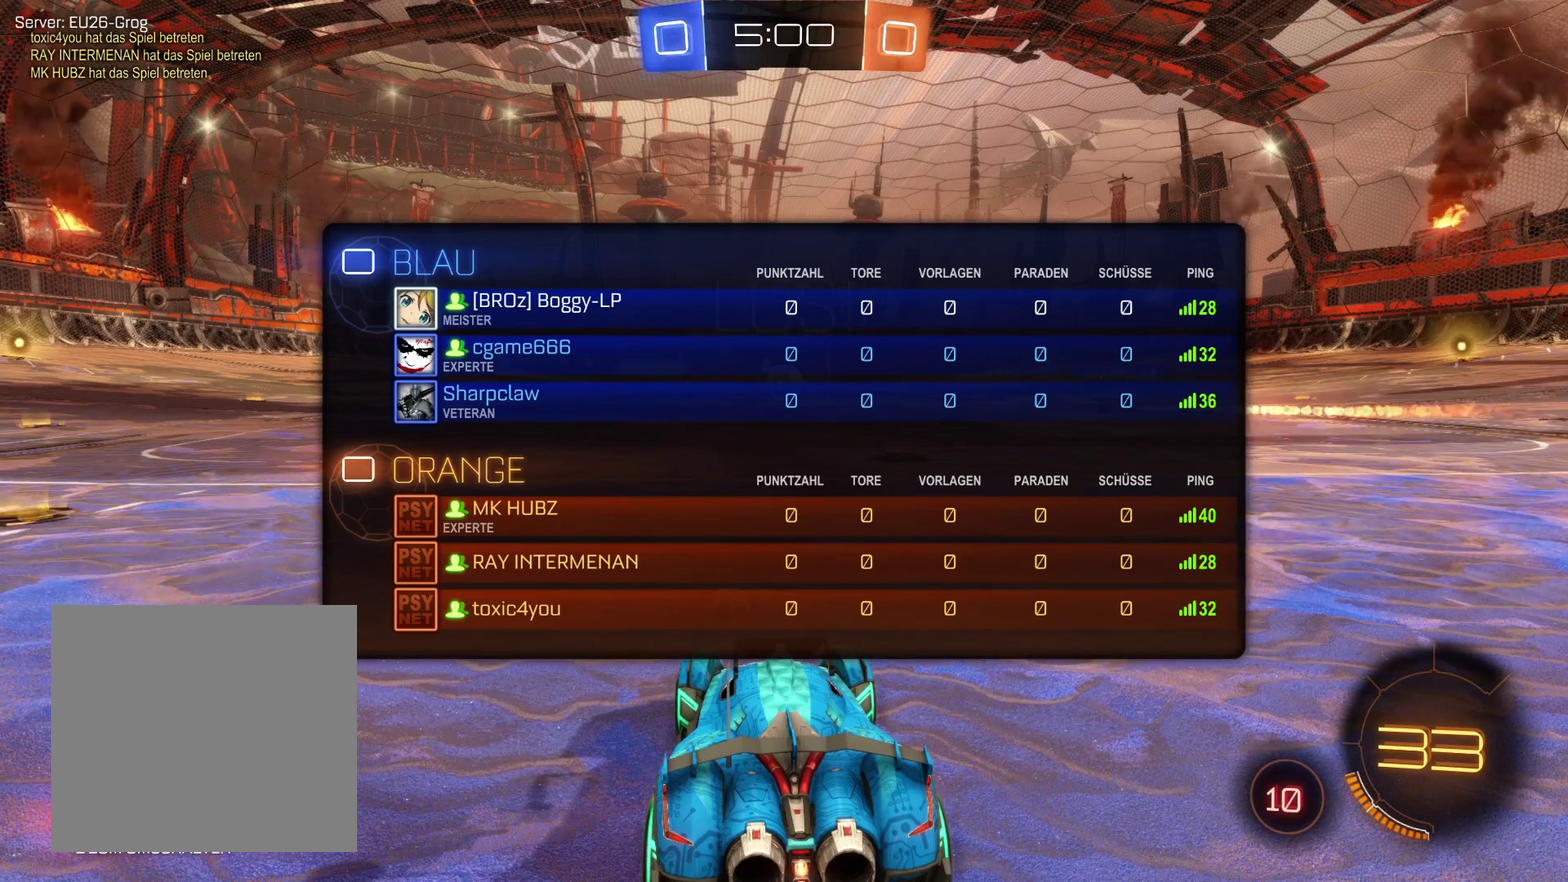
Gameplay with a controller (Xbox layout); each line is a JSON object with the inputs held at the frame after it. "events" lists button and stick changes between this image and that frame as [ms after this image, input, new state], when the widget could be followed in between.
{"buttons": ["R2"], "left_stick": "center", "right_stick": "center", "events": [[367, "R2", "down"]]}
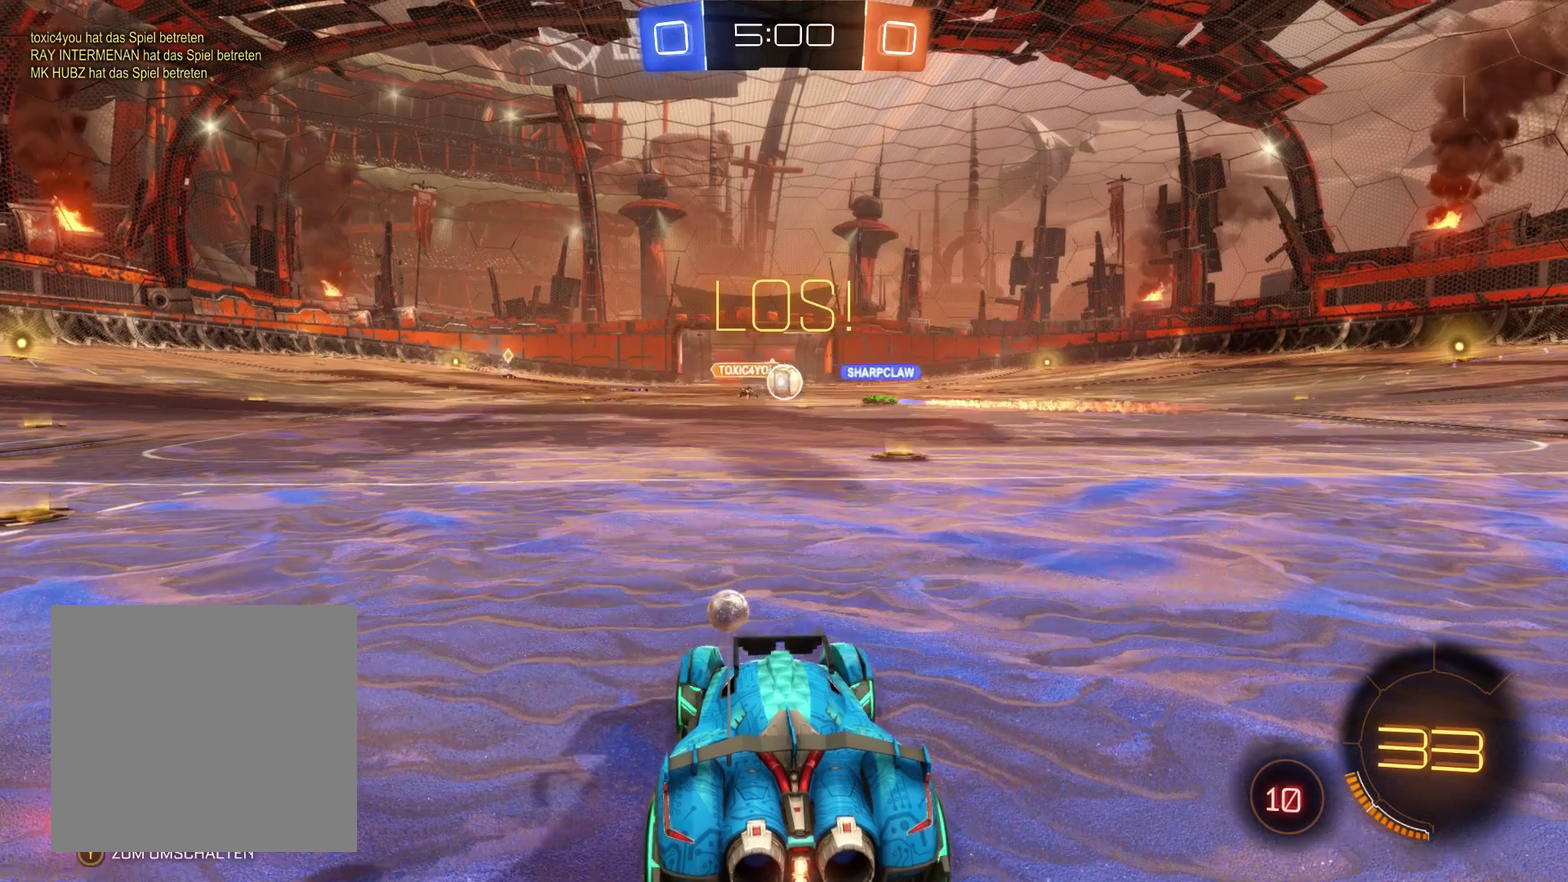
{"buttons": ["R2"], "left_stick": "center", "right_stick": "center", "events": []}
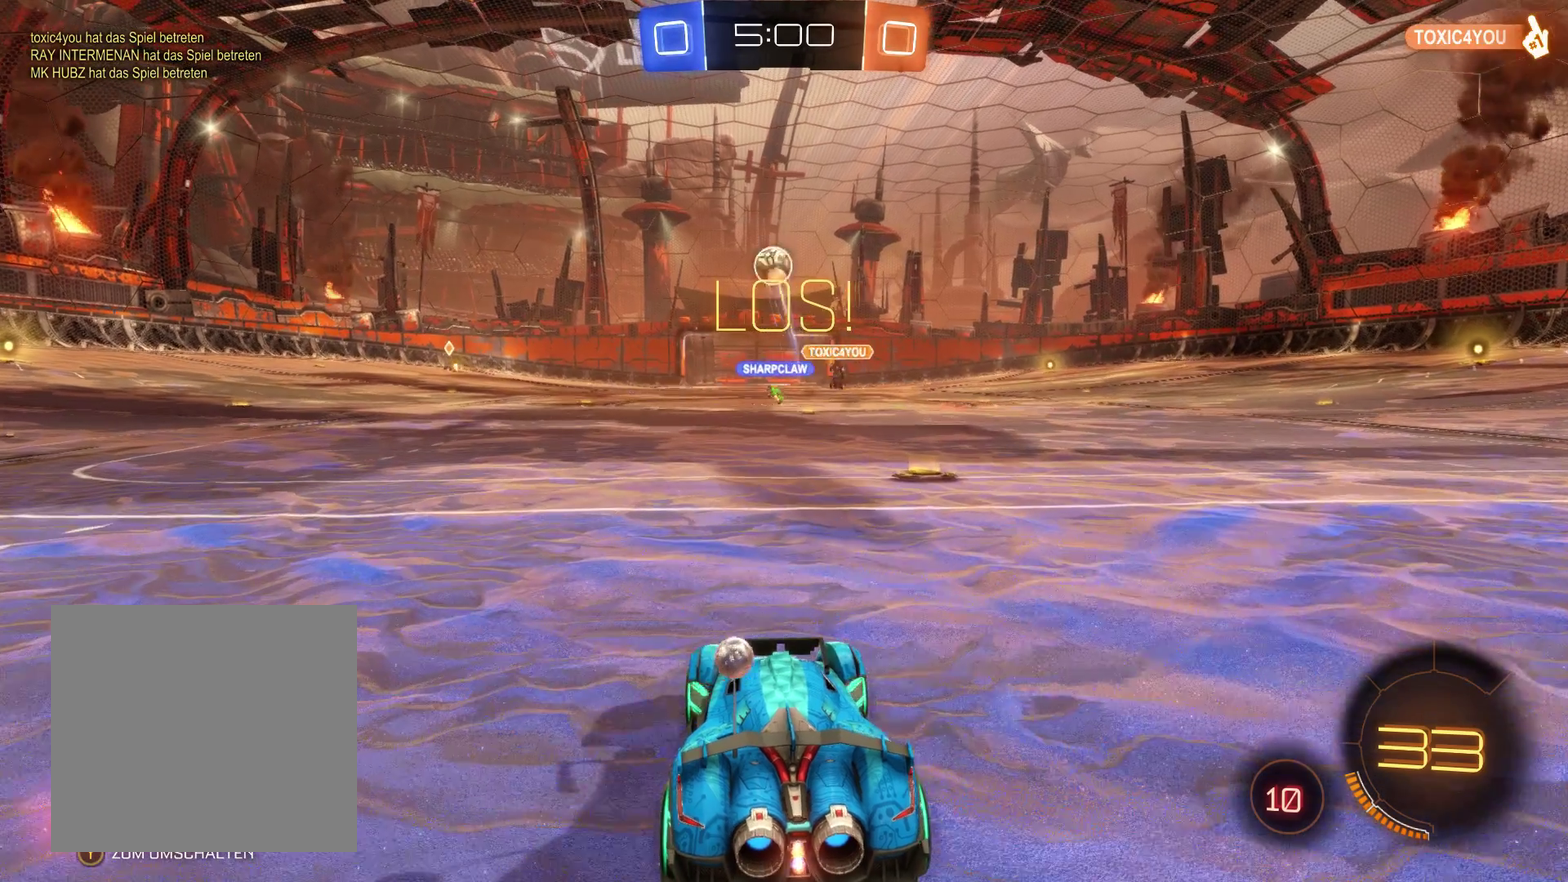
{"buttons": [], "left_stick": "left", "right_stick": "center", "events": [[33, "left_stick", "right"], [367, "left_stick", "center"], [433, "R2", "up"], [433, "left_stick", "left"]]}
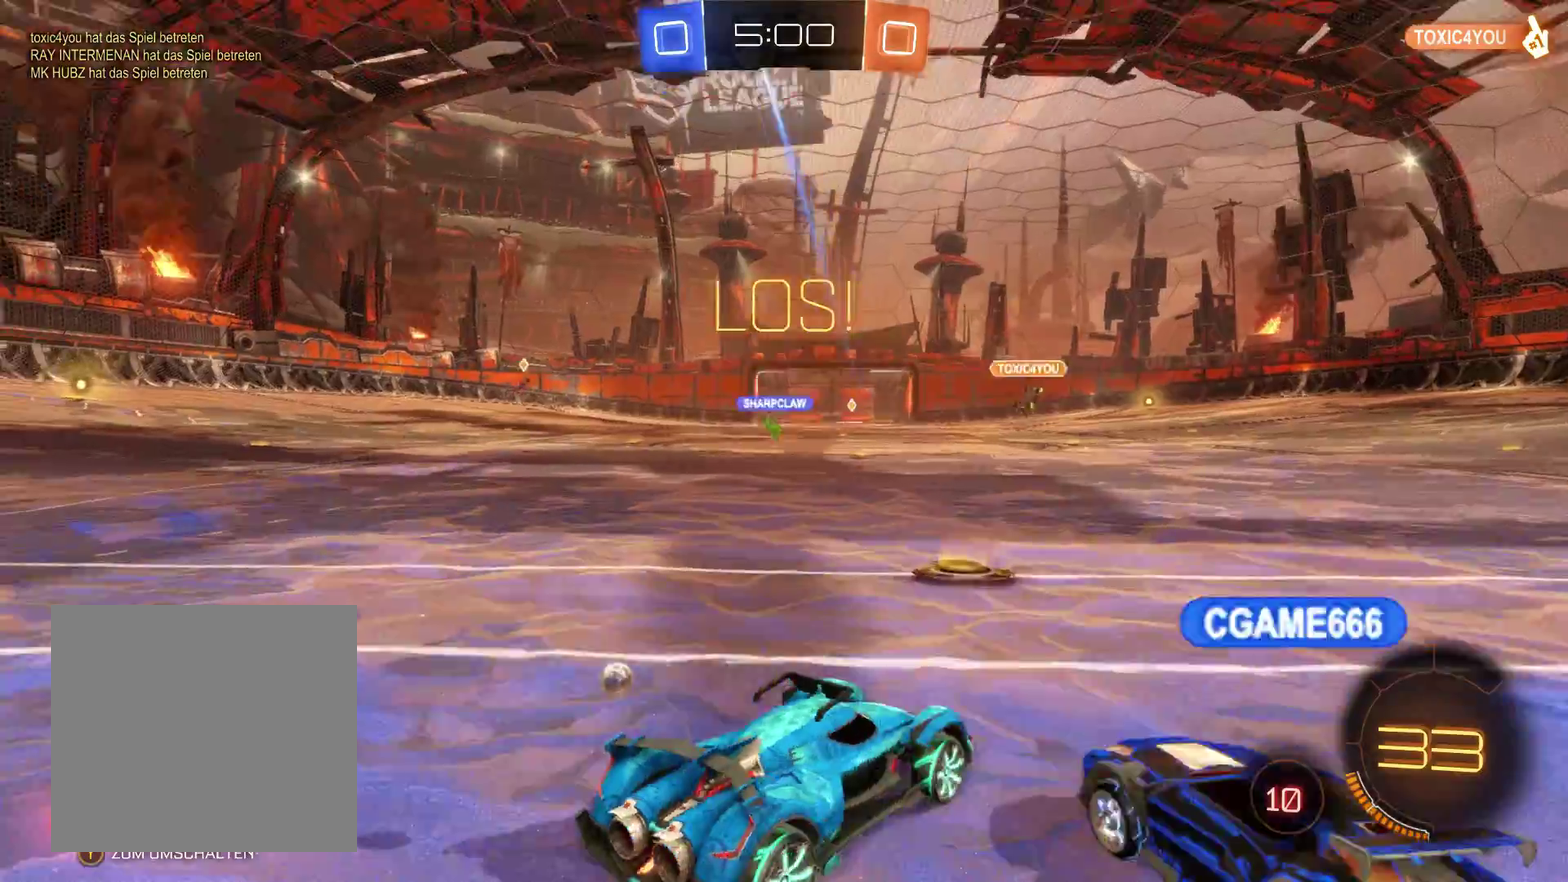
{"buttons": ["R2"], "left_stick": "left", "right_stick": "center", "events": [[133, "R2", "down"]]}
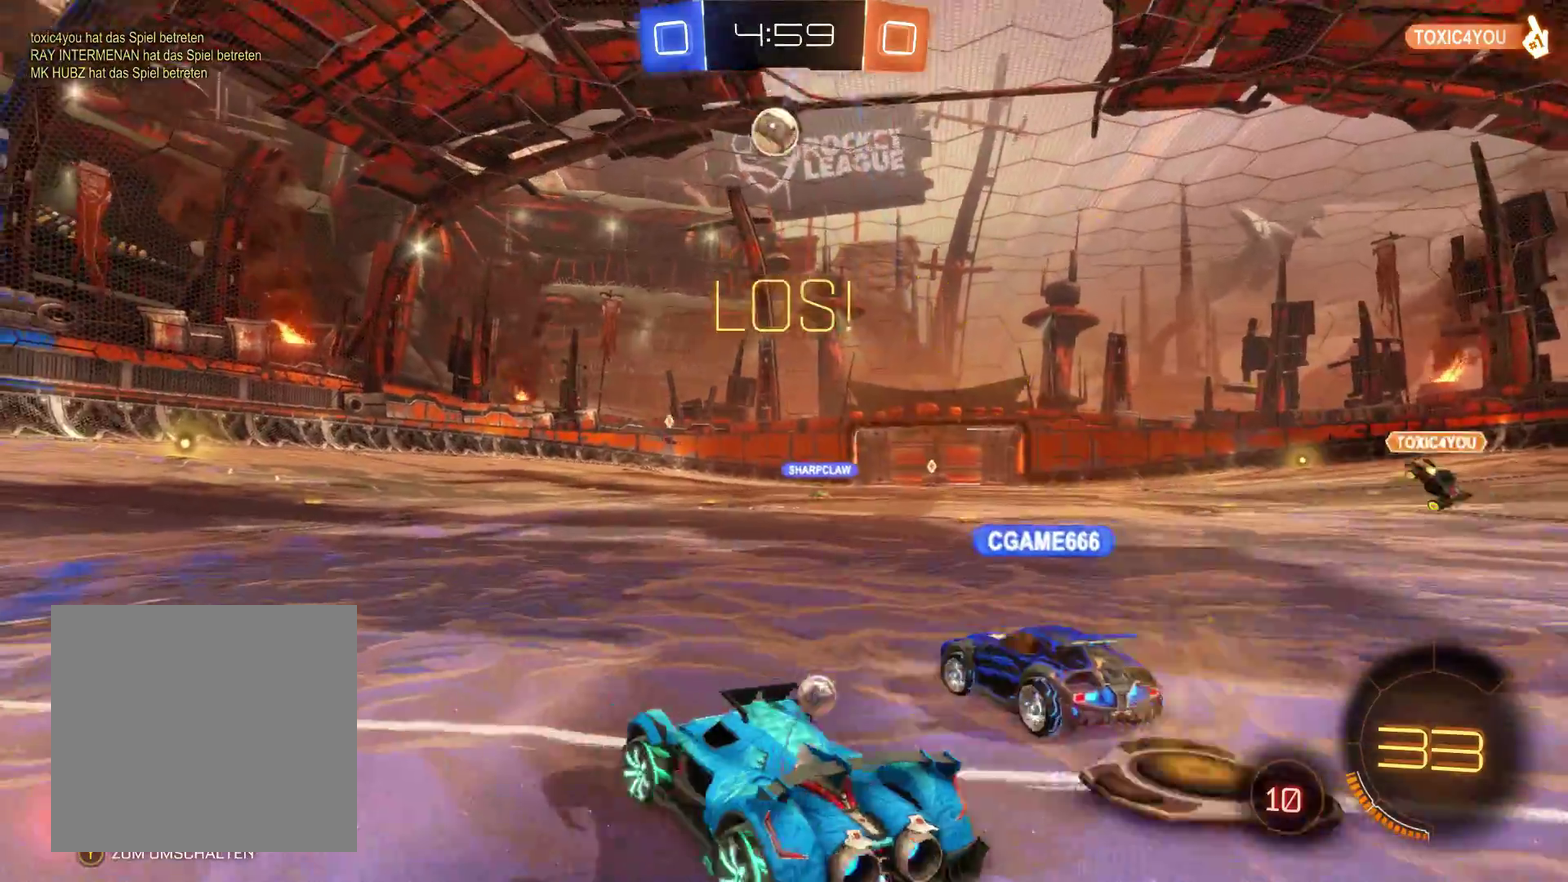
{"buttons": ["R2"], "left_stick": "left", "right_stick": "center", "events": []}
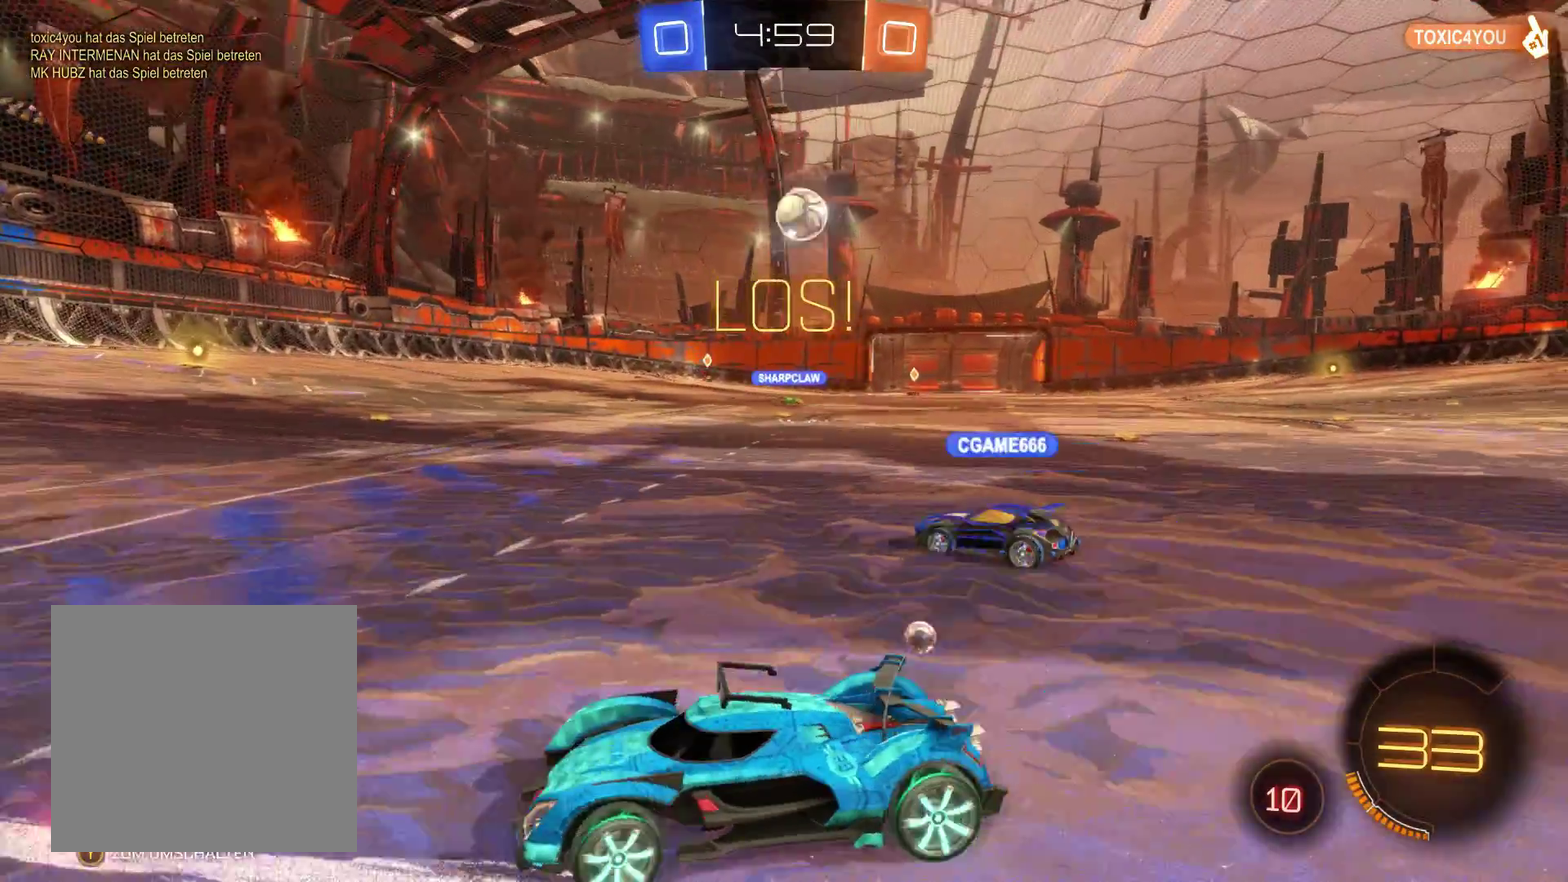
{"buttons": ["R2"], "left_stick": "left", "right_stick": "center", "events": []}
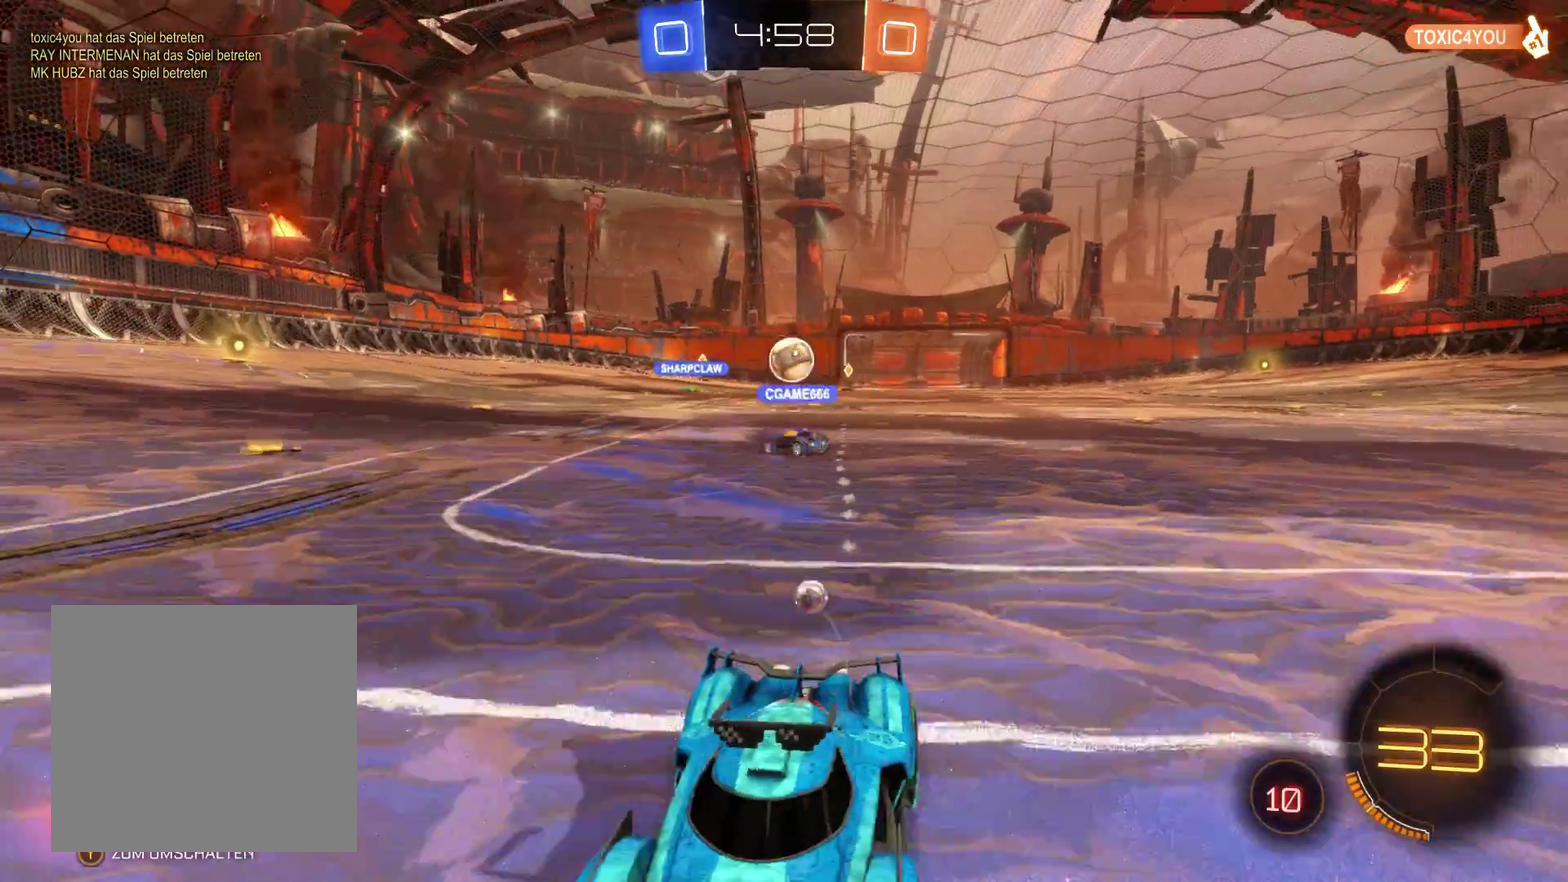
{"buttons": ["R2"], "left_stick": "right", "right_stick": "center", "events": [[233, "left_stick", "center"], [433, "left_stick", "right"]]}
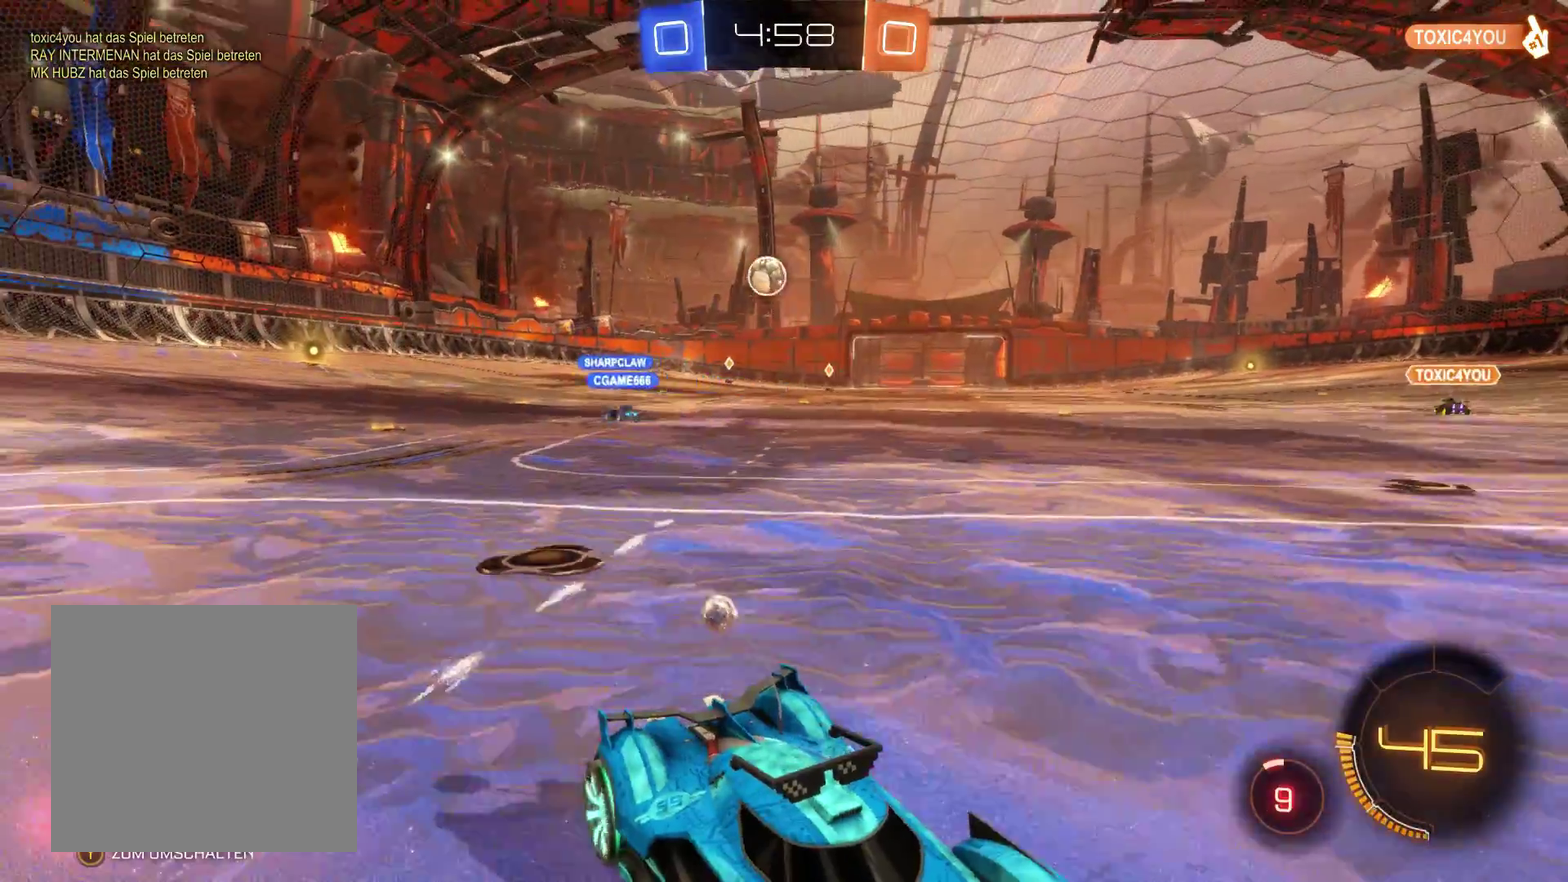
{"buttons": ["R2"], "left_stick": "right", "right_stick": "center", "events": [[100, "R2", "up"], [467, "R2", "down"]]}